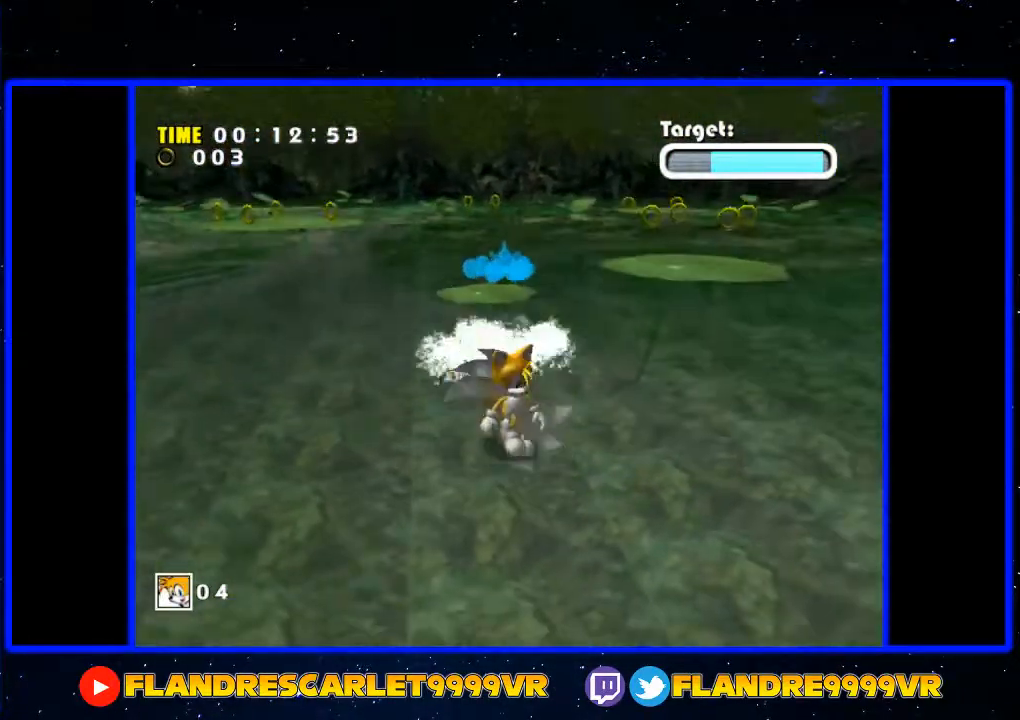
Gameplay with a controller (Xbox layout); each line is a JSON object with the inputs held at the frame after it. "events" lists button and stick changes between this image and that frame as [ms after this image, input, new state], when the widget could be followed in between. Not read: L3 R3.
{"buttons": ["A"], "left_stick": "down-right", "right_stick": "center", "events": [[233, "A", "down"], [367, "A", "up"], [467, "A", "down"]]}
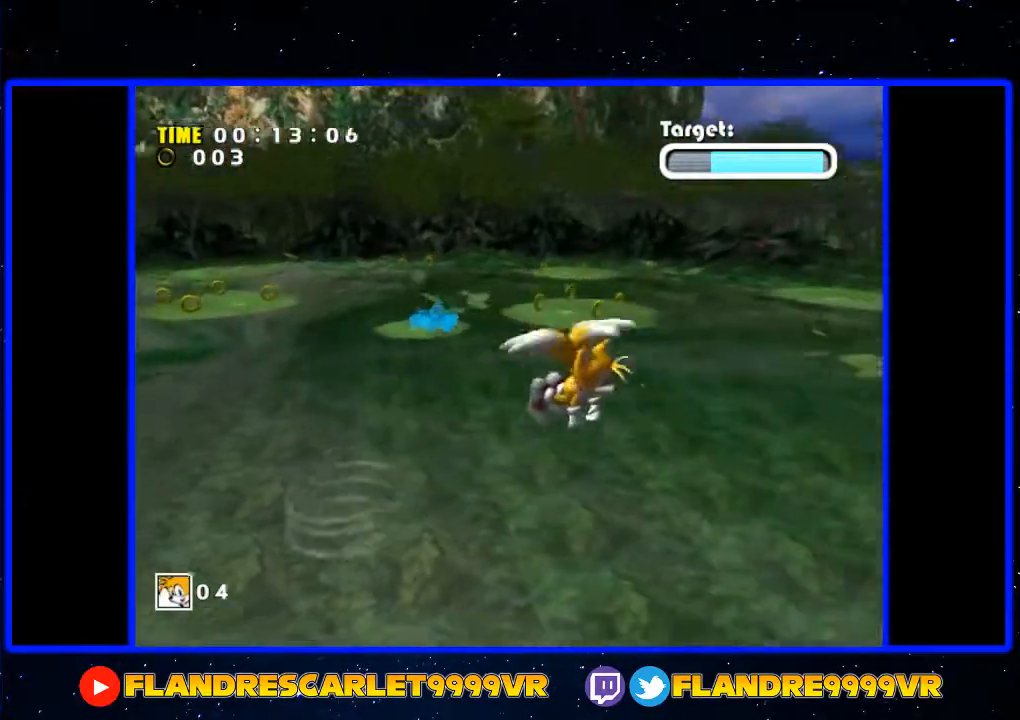
{"buttons": [], "left_stick": "up-right", "right_stick": "center", "events": [[167, "A", "up"], [267, "left_stick", "up-right"]]}
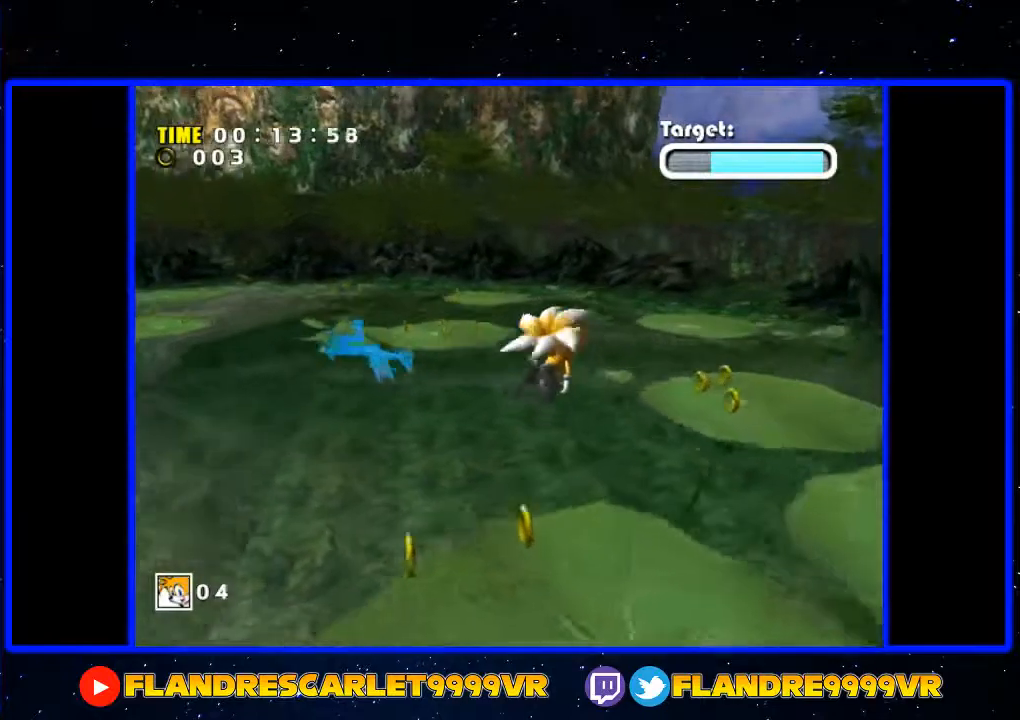
{"buttons": [], "left_stick": "up", "right_stick": "center", "events": [[200, "A", "down"], [467, "A", "up"], [500, "left_stick", "up"]]}
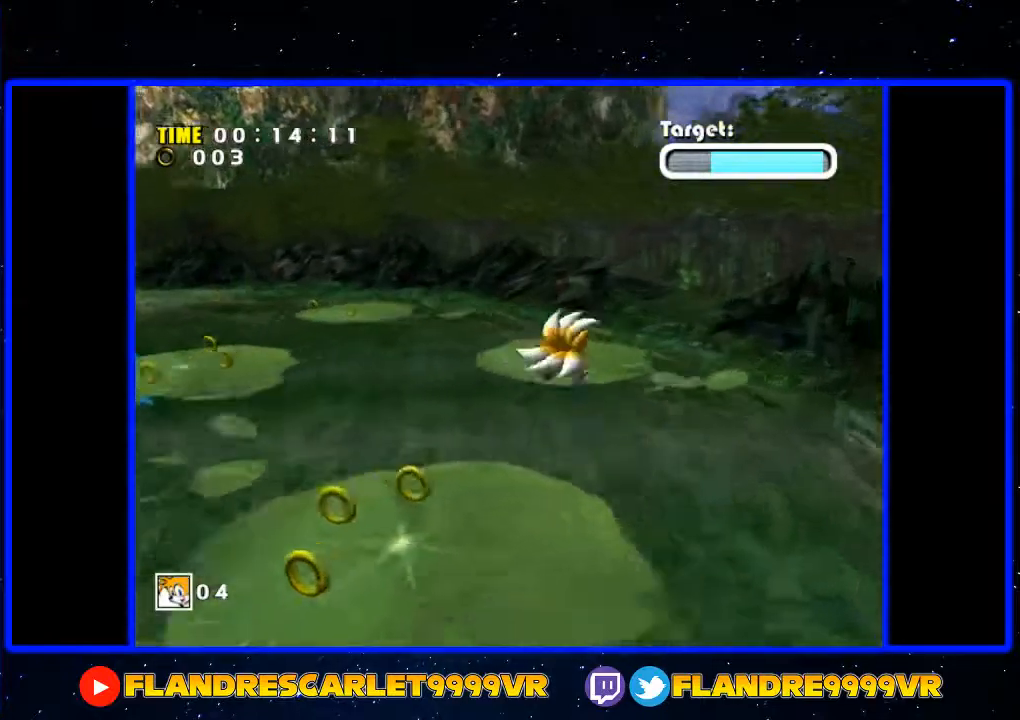
{"buttons": ["X"], "left_stick": "center", "right_stick": "center", "events": [[267, "left_stick", "center"], [367, "X", "down"]]}
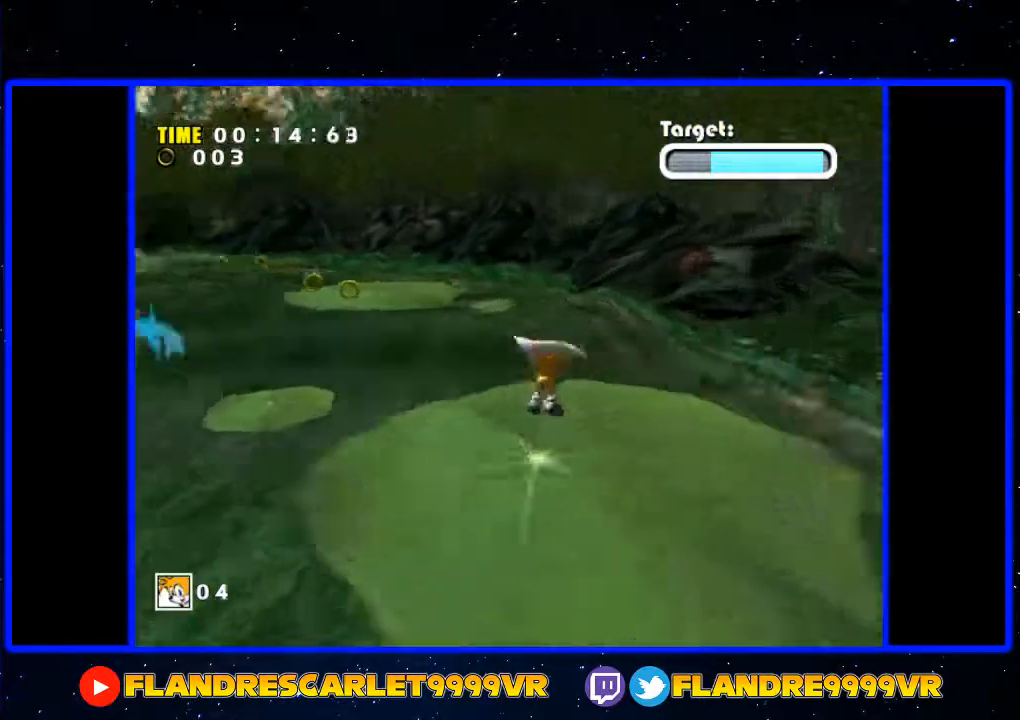
{"buttons": [], "left_stick": "up", "right_stick": "center", "events": [[167, "X", "up"], [167, "left_stick", "right"], [367, "A", "down"], [467, "A", "up"], [500, "left_stick", "up"]]}
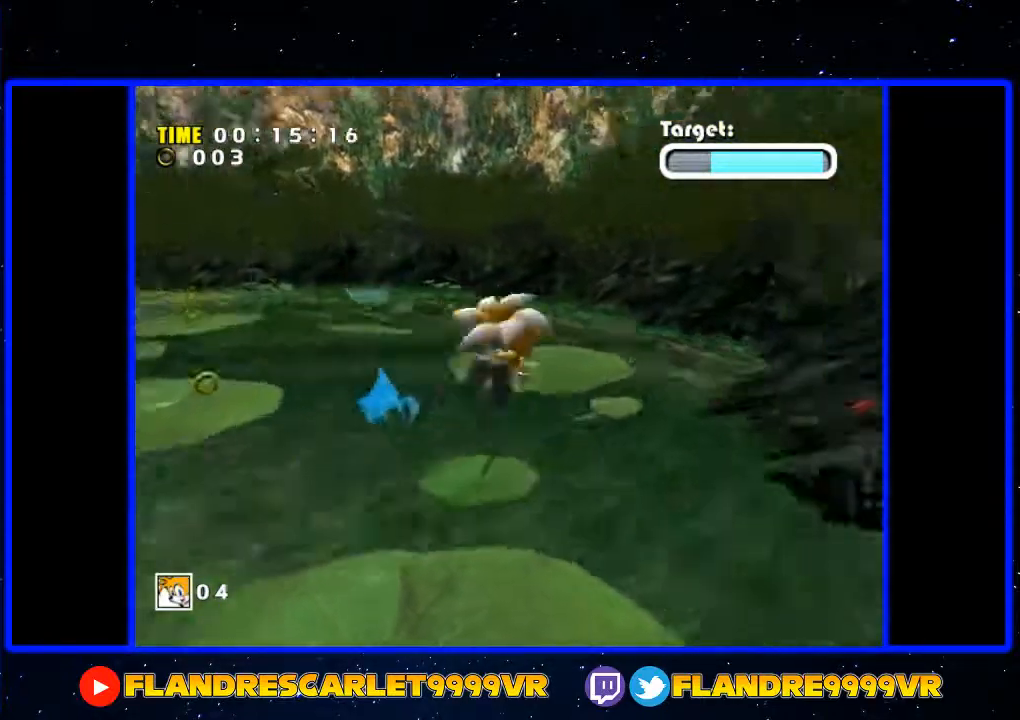
{"buttons": [], "left_stick": "down-left", "right_stick": "center", "events": [[67, "left_stick", "left"], [133, "left_stick", "down-left"], [167, "A", "down"], [467, "A", "up"]]}
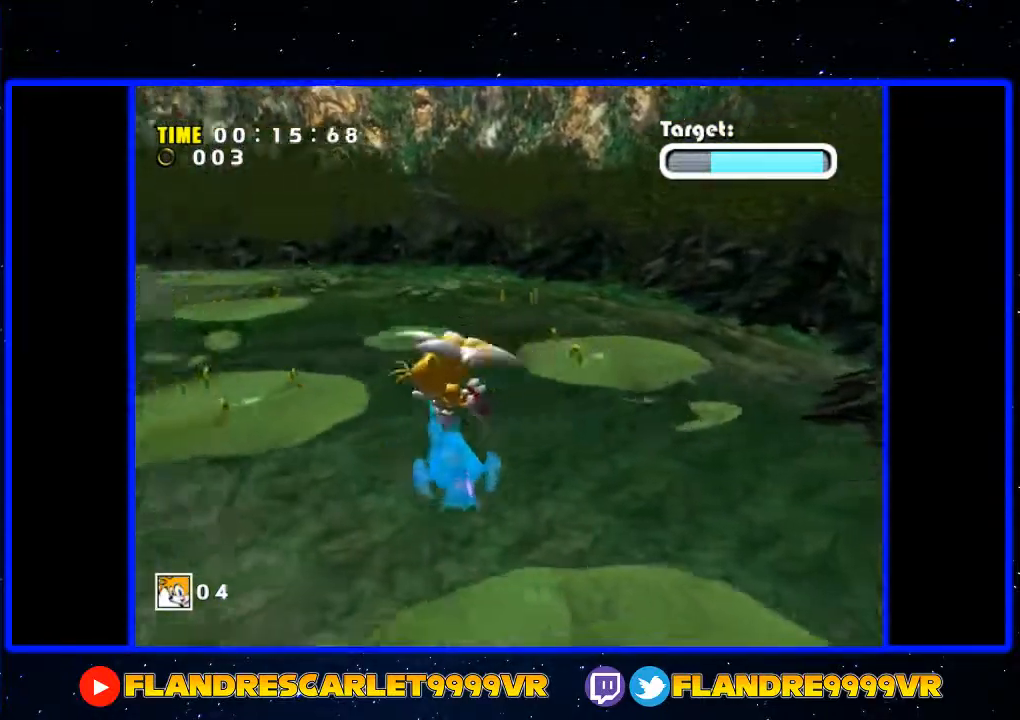
{"buttons": ["A"], "left_stick": "left", "right_stick": "center", "events": [[133, "A", "down"], [133, "left_stick", "left"]]}
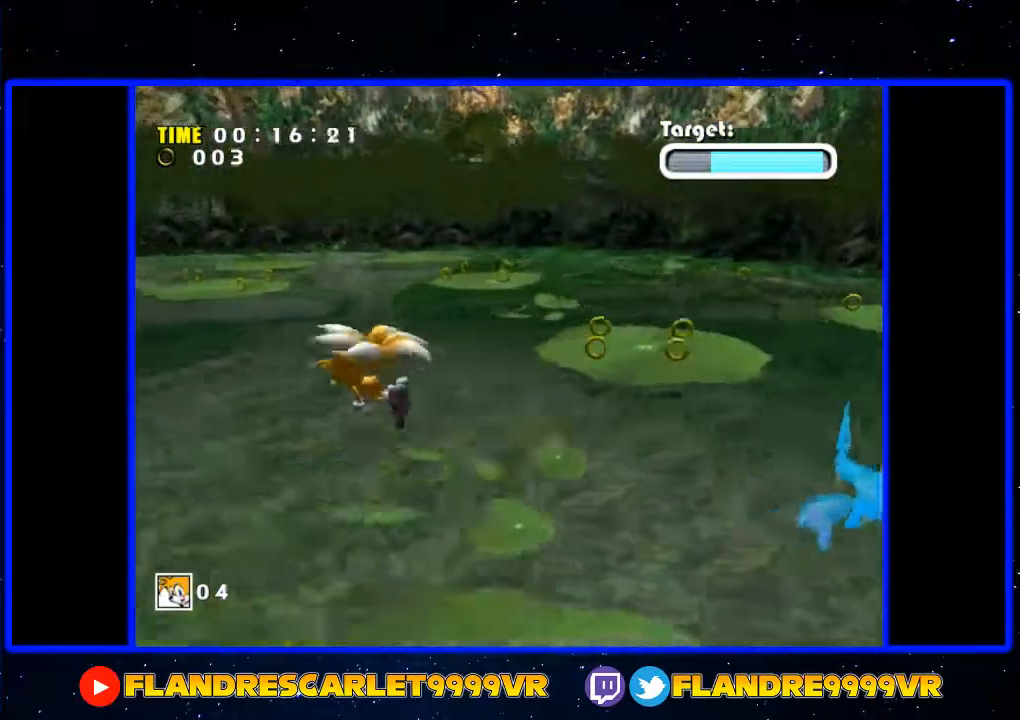
{"buttons": [], "left_stick": "up-left", "right_stick": "center", "events": [[133, "left_stick", "up-left"], [167, "A", "up"], [300, "A", "down"], [500, "A", "up"]]}
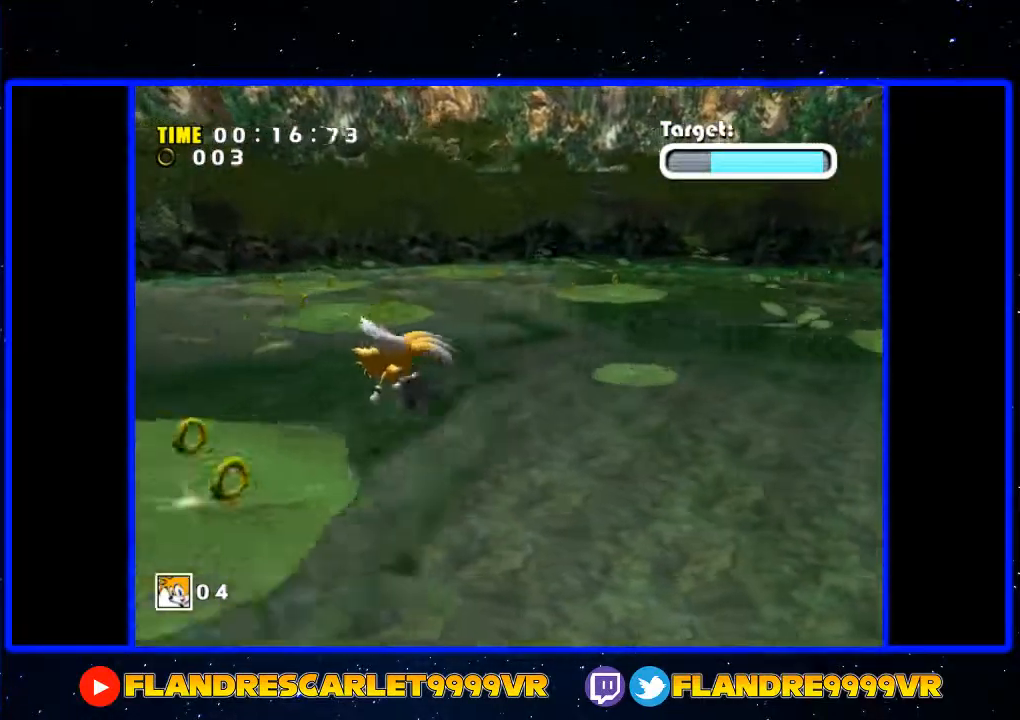
{"buttons": [], "left_stick": "down-left", "right_stick": "center", "events": [[100, "left_stick", "center"], [167, "X", "down"], [300, "left_stick", "down"], [467, "left_stick", "down-left"], [500, "X", "up"]]}
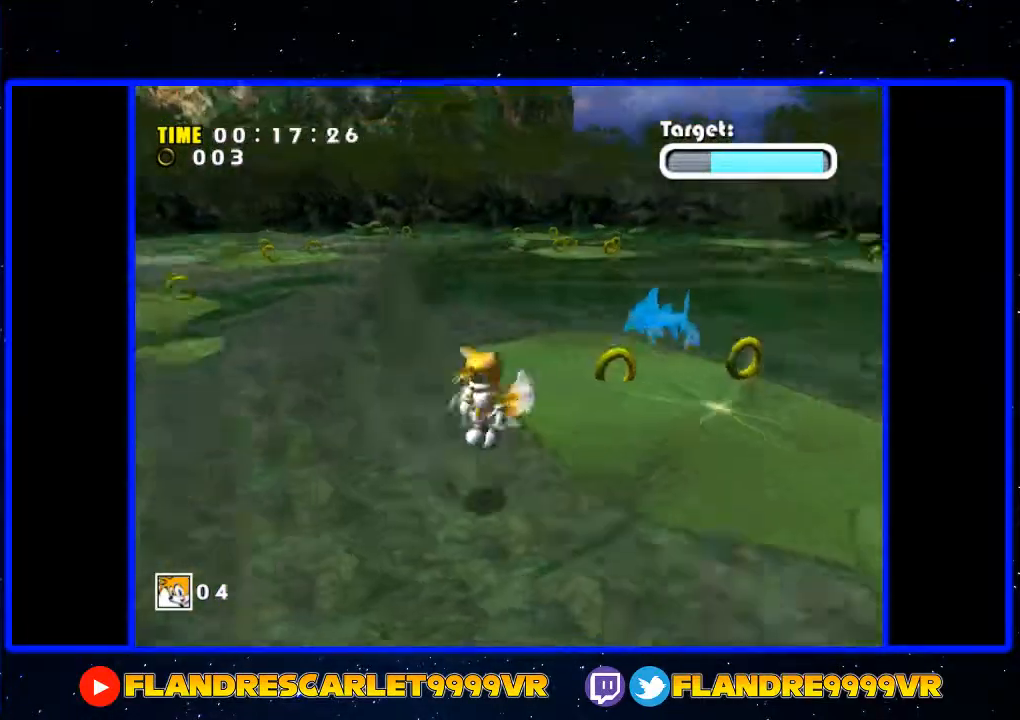
{"buttons": [], "left_stick": "down-left", "right_stick": "center", "events": [[400, "A", "down"], [467, "A", "up"]]}
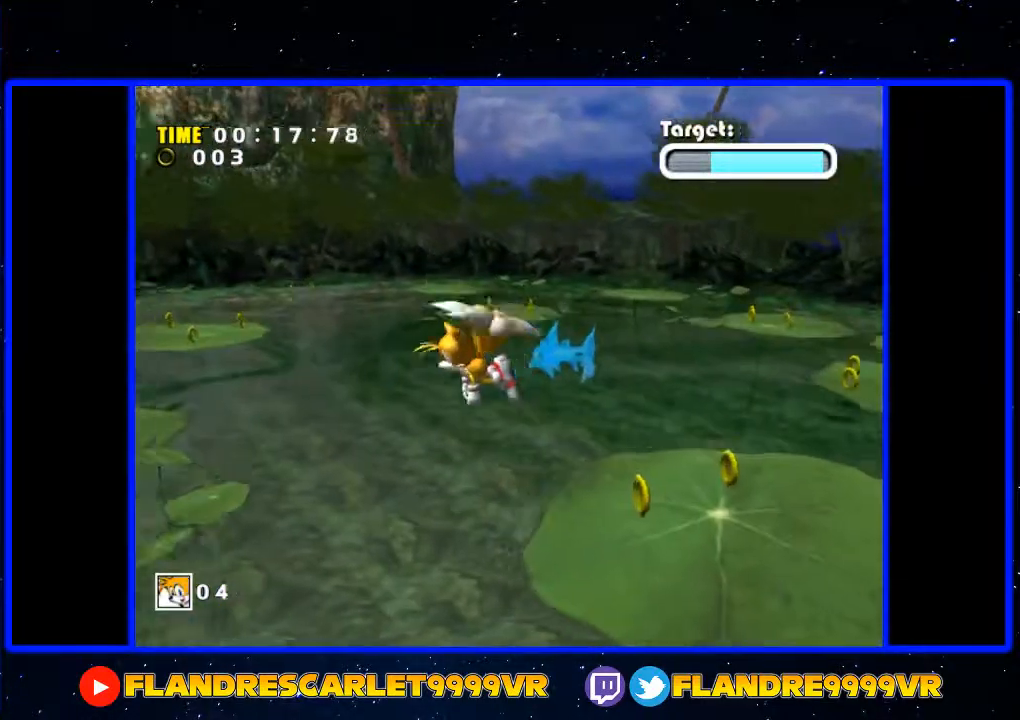
{"buttons": [], "left_stick": "up-left", "right_stick": "center", "events": [[33, "left_stick", "left"], [167, "A", "down"], [233, "left_stick", "up-left"], [500, "A", "up"]]}
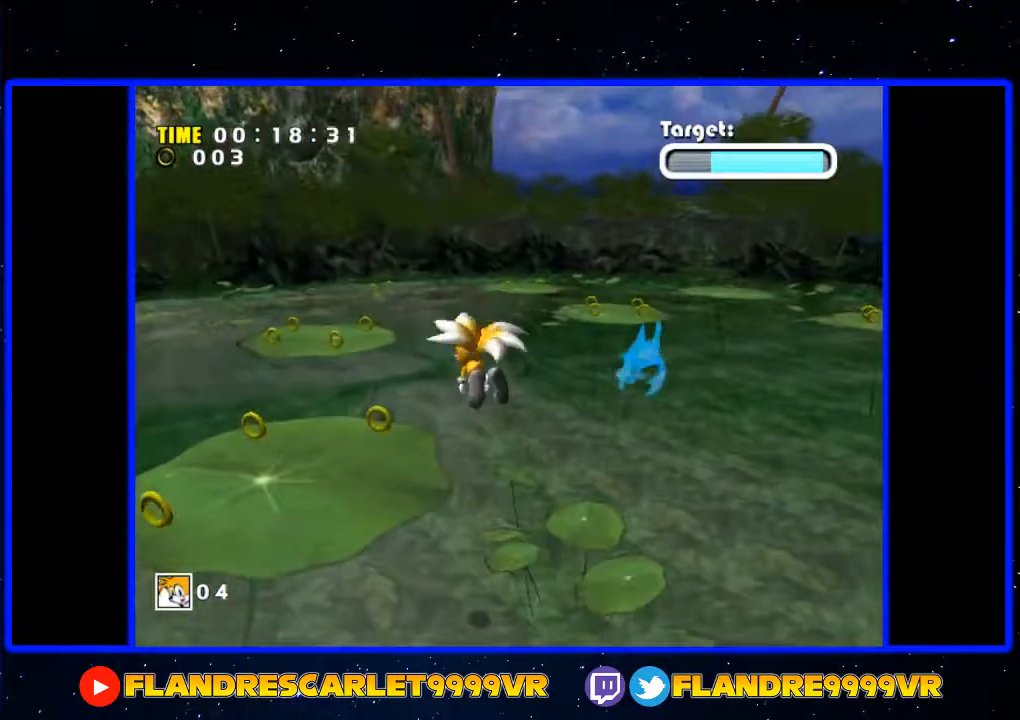
{"buttons": [], "left_stick": "down", "right_stick": "center", "events": [[233, "left_stick", "center"], [467, "left_stick", "down"]]}
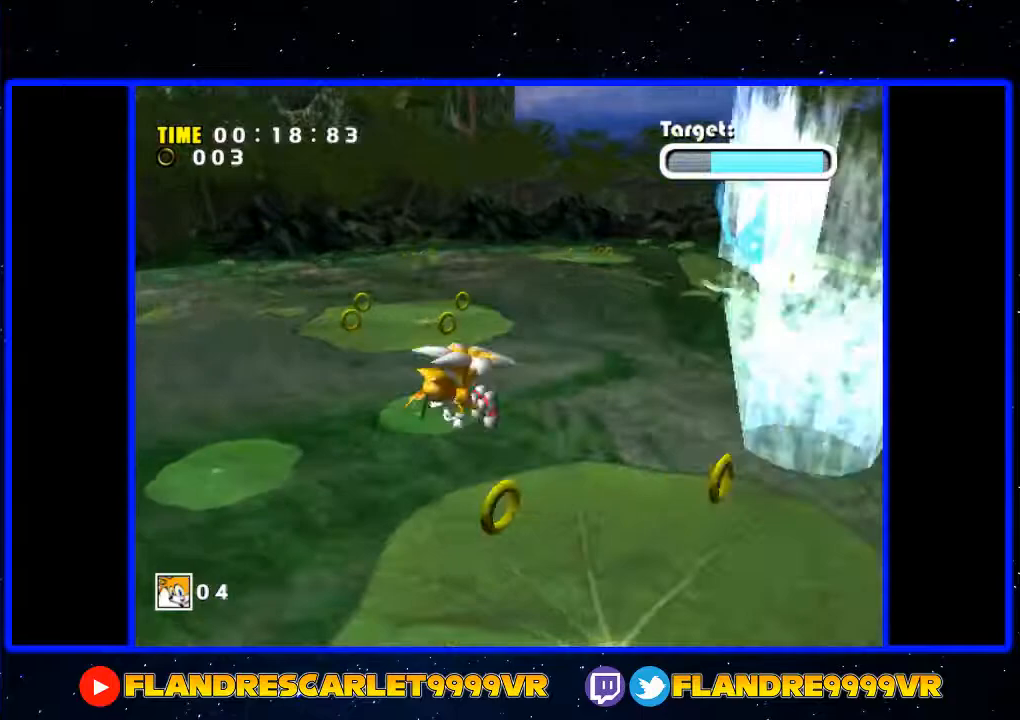
{"buttons": ["A"], "left_stick": "right", "right_stick": "center", "events": [[100, "left_stick", "down-right"], [333, "A", "down"], [500, "left_stick", "right"]]}
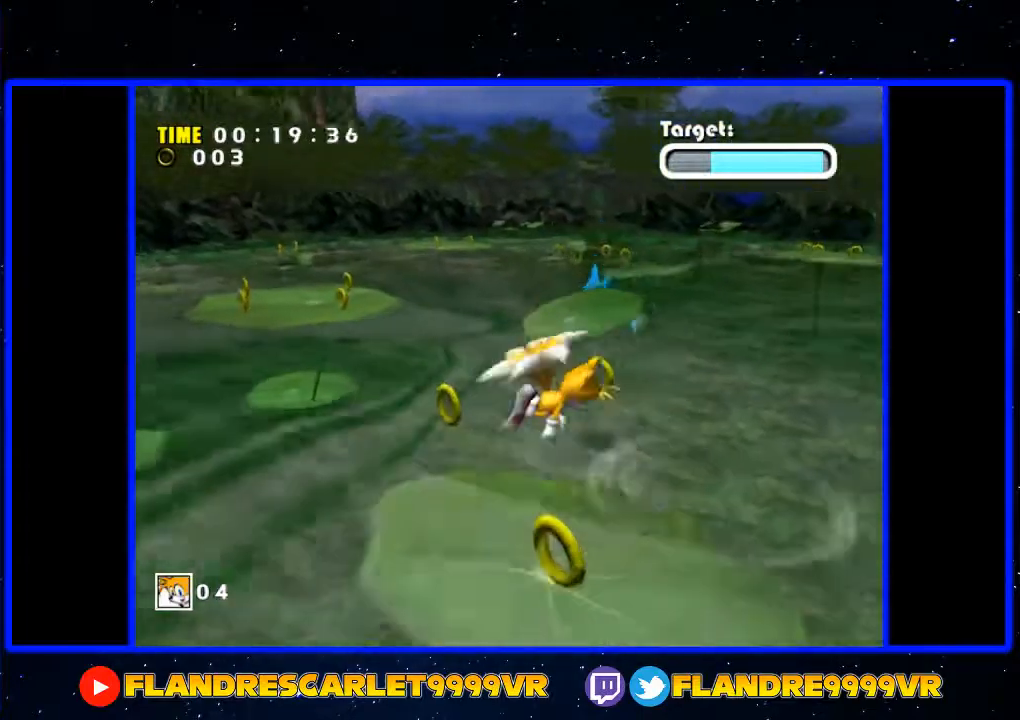
{"buttons": ["A"], "left_stick": "up", "right_stick": "center", "events": [[333, "left_stick", "up-right"], [433, "left_stick", "up"]]}
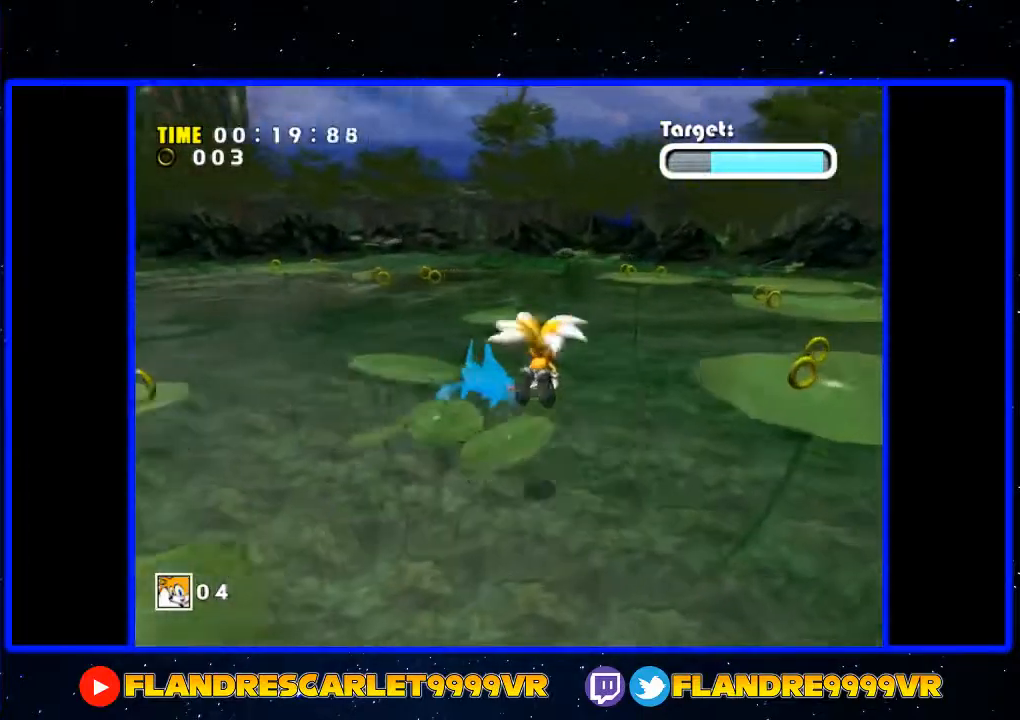
{"buttons": ["A"], "left_stick": "up-right", "right_stick": "center", "events": [[67, "left_stick", "up-right"], [200, "A", "up"], [333, "A", "down"]]}
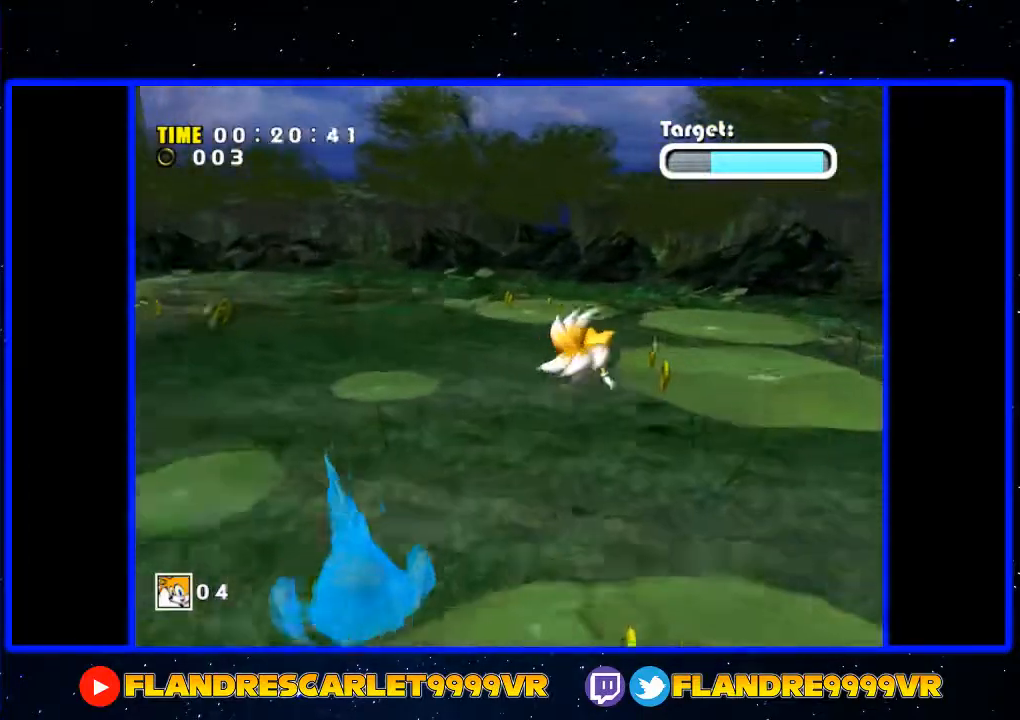
{"buttons": [], "left_stick": "up", "right_stick": "center", "events": [[133, "left_stick", "up"], [333, "A", "up"]]}
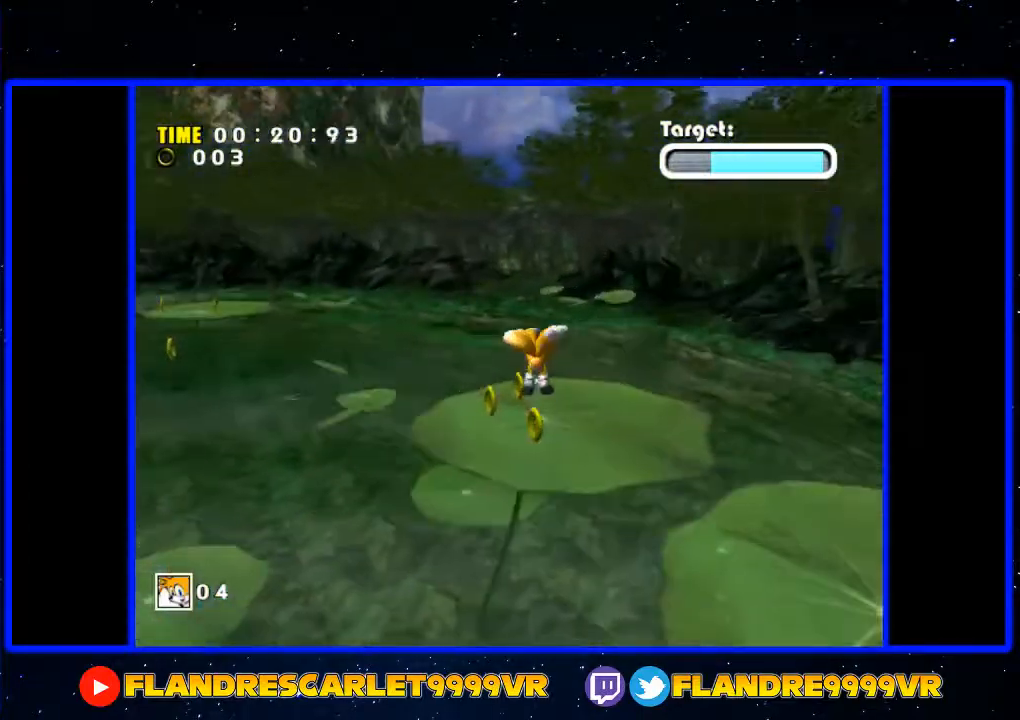
{"buttons": [], "left_stick": "center", "right_stick": "center", "events": [[100, "X", "down"], [200, "left_stick", "center"], [400, "X", "up"]]}
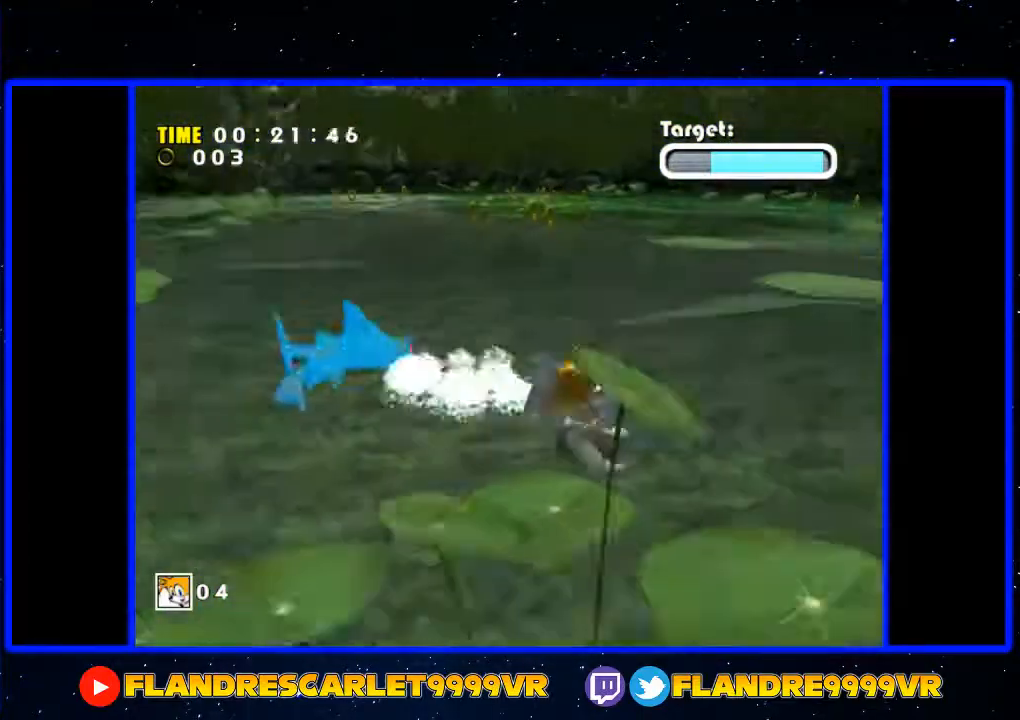
{"buttons": ["A"], "left_stick": "down-right", "right_stick": "center", "events": [[100, "left_stick", "right"], [200, "A", "down"], [300, "A", "up"], [367, "A", "down"], [400, "left_stick", "down-right"]]}
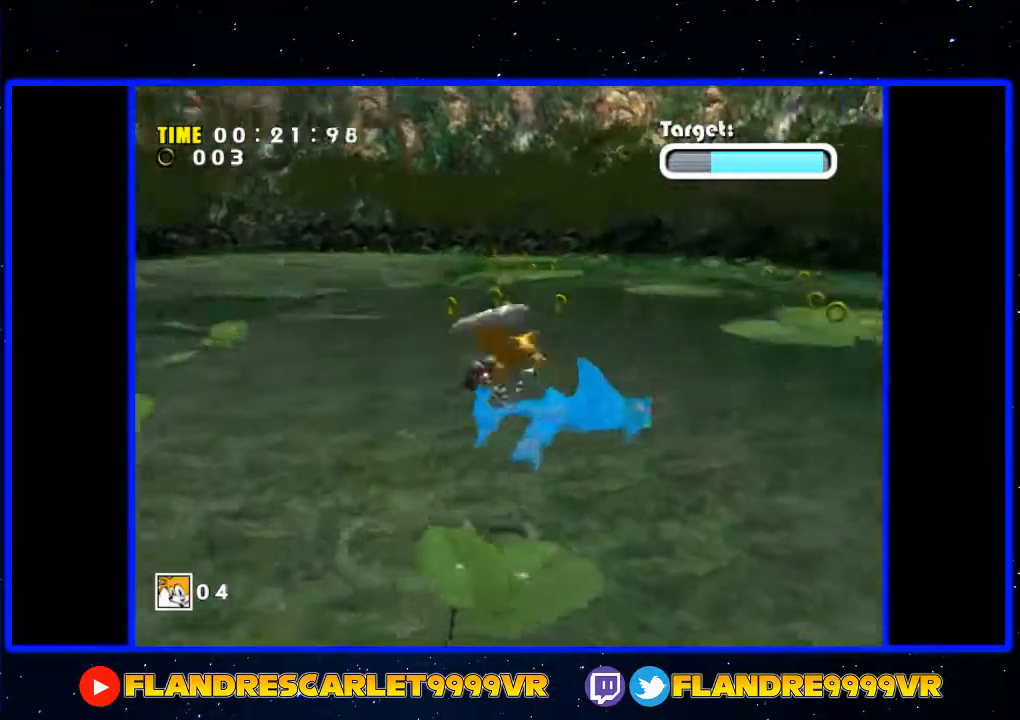
{"buttons": [], "left_stick": "down-left", "right_stick": "center", "events": [[33, "left_stick", "down-left"], [233, "left_stick", "left"], [400, "A", "up"], [400, "left_stick", "down-left"]]}
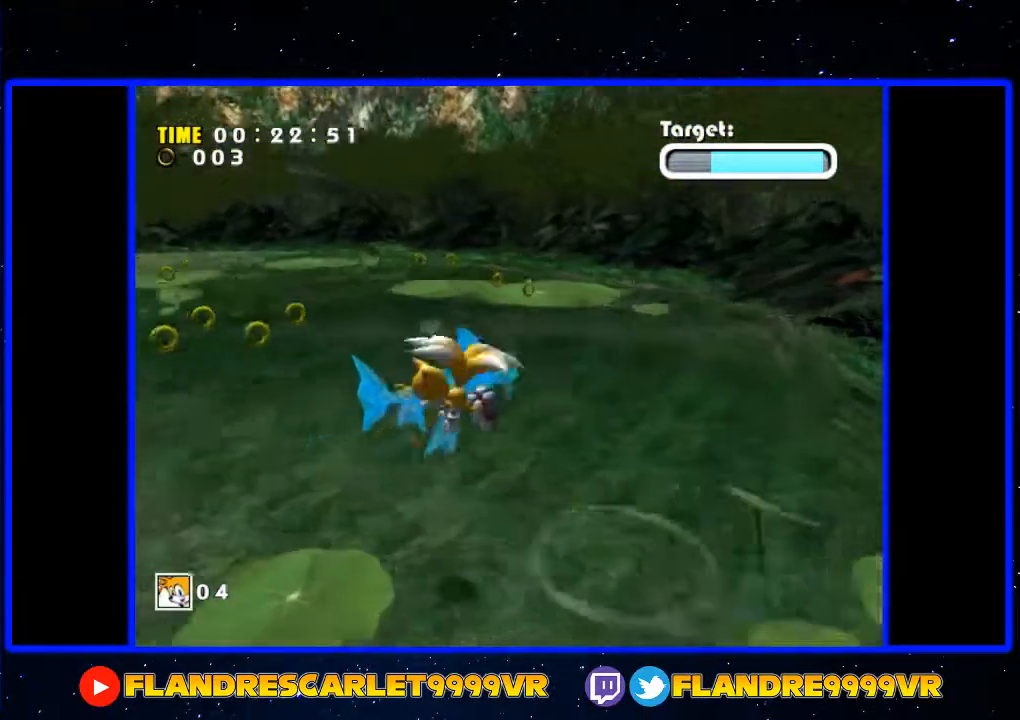
{"buttons": ["A"], "left_stick": "up-left", "right_stick": "center", "events": [[200, "left_stick", "center"], [467, "A", "down"], [467, "left_stick", "up-left"]]}
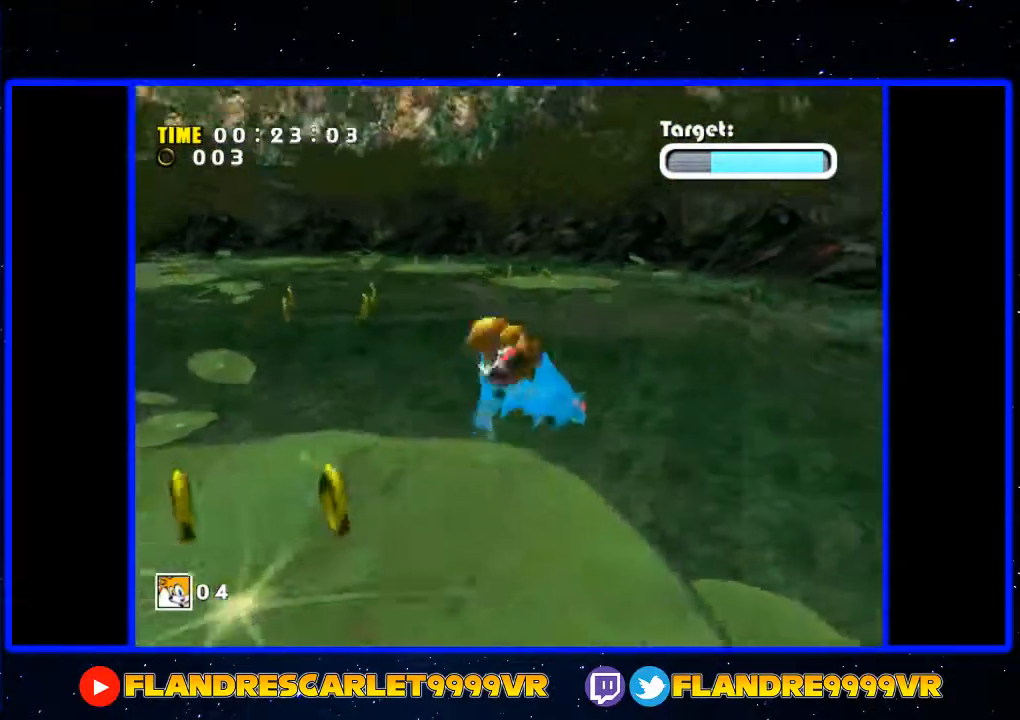
{"buttons": [], "left_stick": "up", "right_stick": "center", "events": [[33, "A", "up"], [133, "A", "down"], [200, "A", "up"], [200, "left_stick", "up"]]}
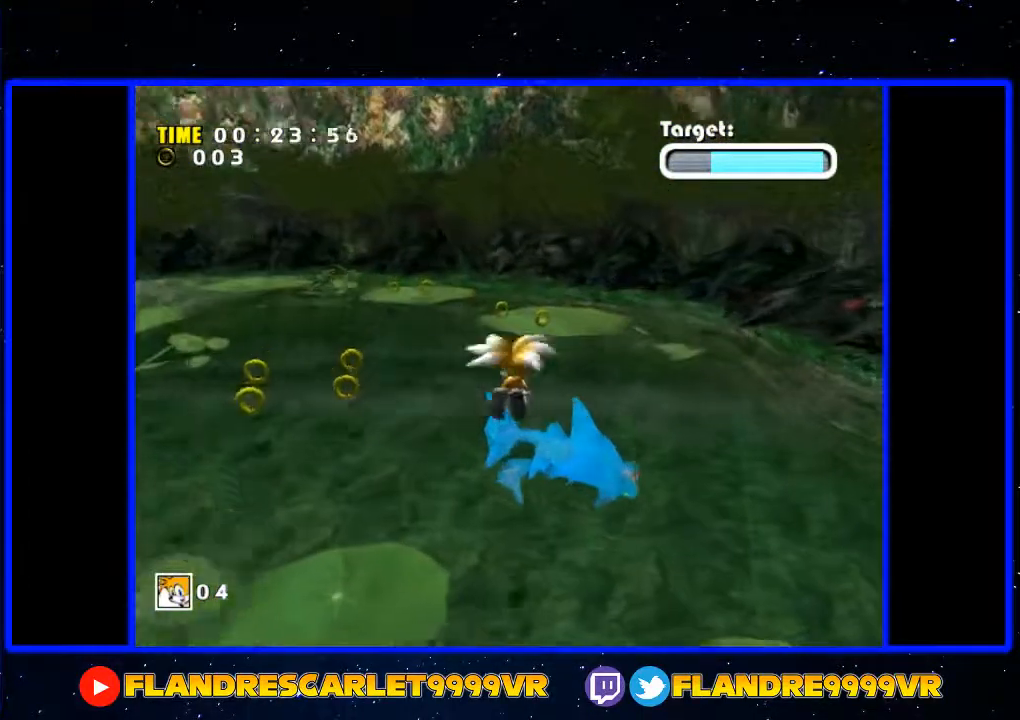
{"buttons": ["X"], "left_stick": "center", "right_stick": "center", "events": [[200, "X", "down"], [200, "left_stick", "center"]]}
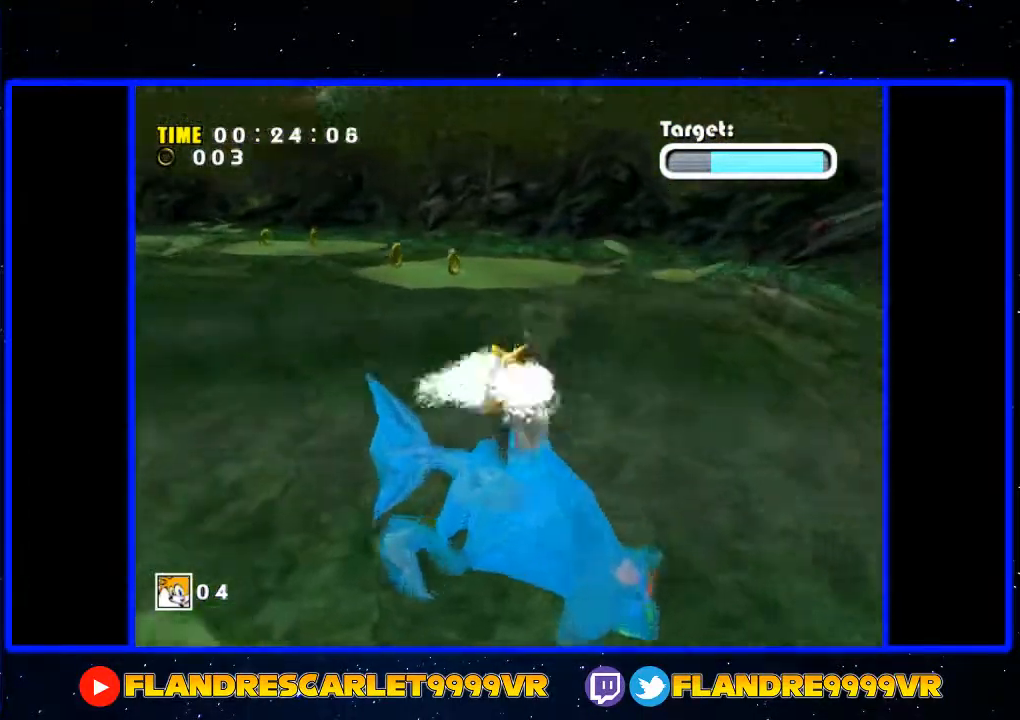
{"buttons": ["X"], "left_stick": "center", "right_stick": "center", "events": [[33, "X", "up"], [167, "A", "down"], [167, "X", "down"], [267, "A", "up"], [333, "X", "up"], [467, "X", "down"]]}
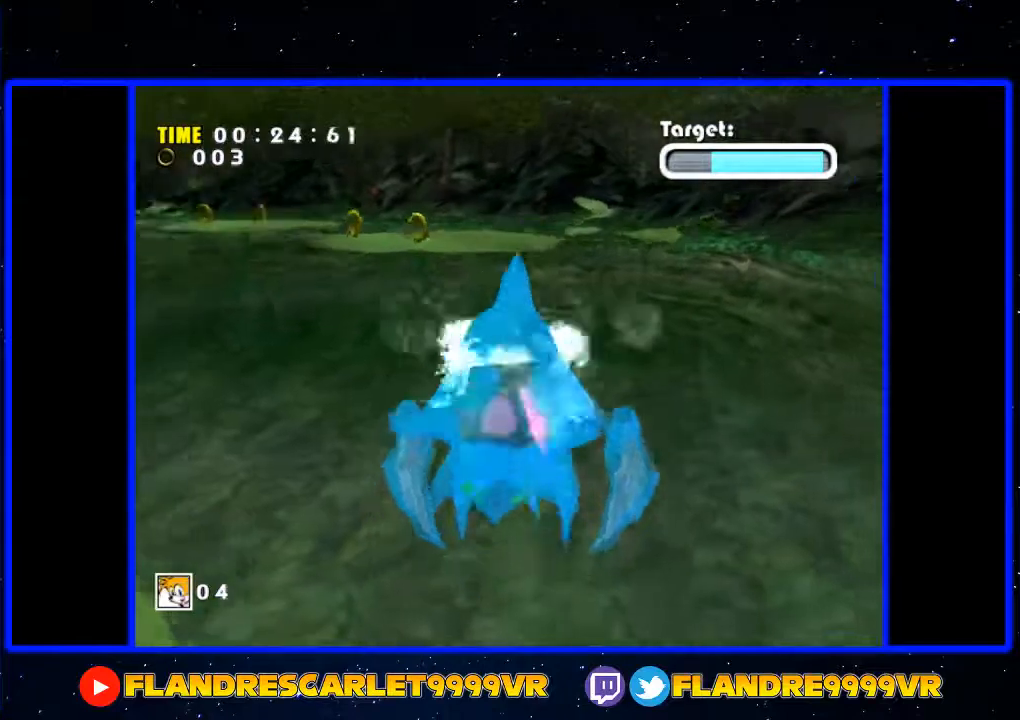
{"buttons": [], "left_stick": "up-left", "right_stick": "center", "events": [[33, "left_stick", "up"], [67, "X", "up"], [333, "left_stick", "up-left"]]}
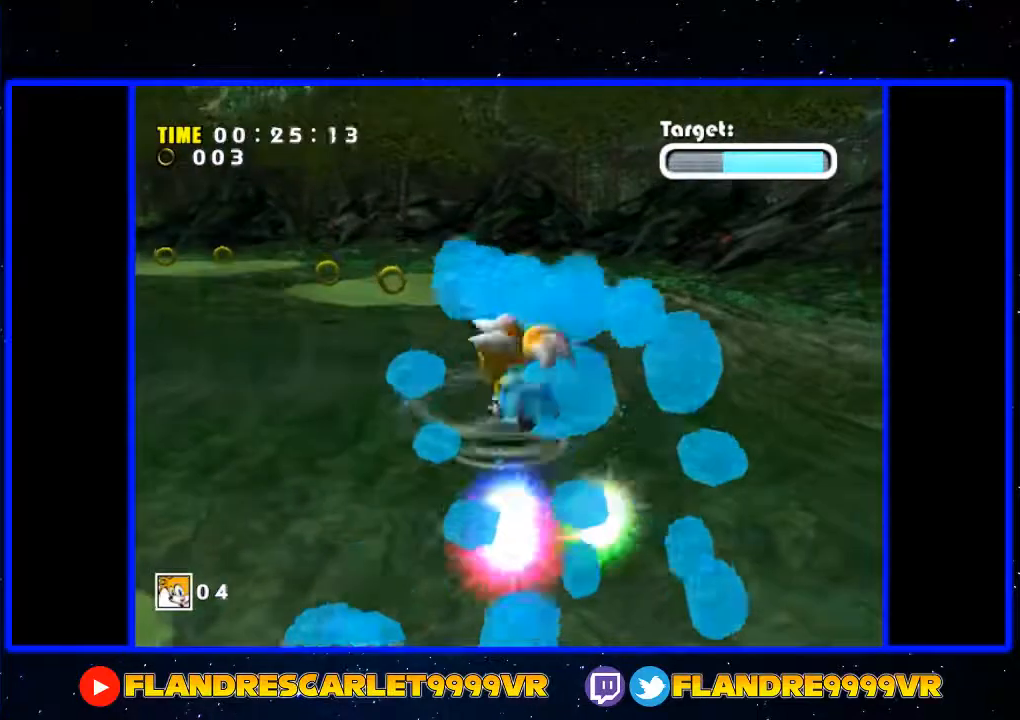
{"buttons": ["A"], "left_stick": "down-left", "right_stick": "center", "events": [[33, "A", "down"], [33, "left_stick", "left"], [167, "left_stick", "down-left"]]}
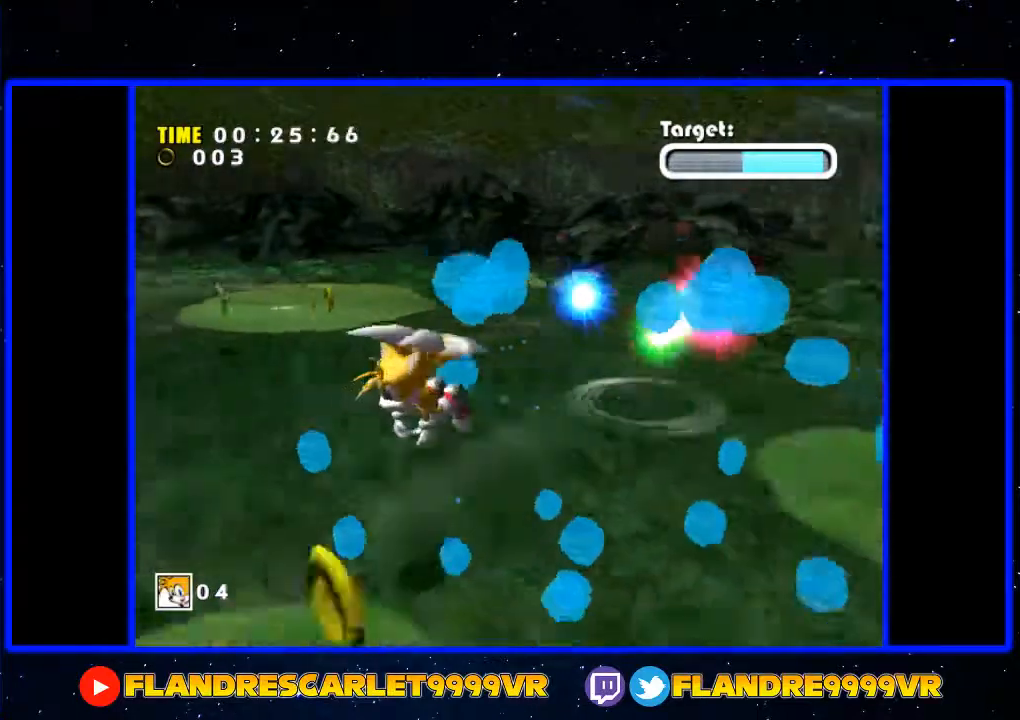
{"buttons": [], "left_stick": "down", "right_stick": "center", "events": [[167, "A", "up"], [233, "A", "down"], [267, "left_stick", "down"], [300, "A", "up"]]}
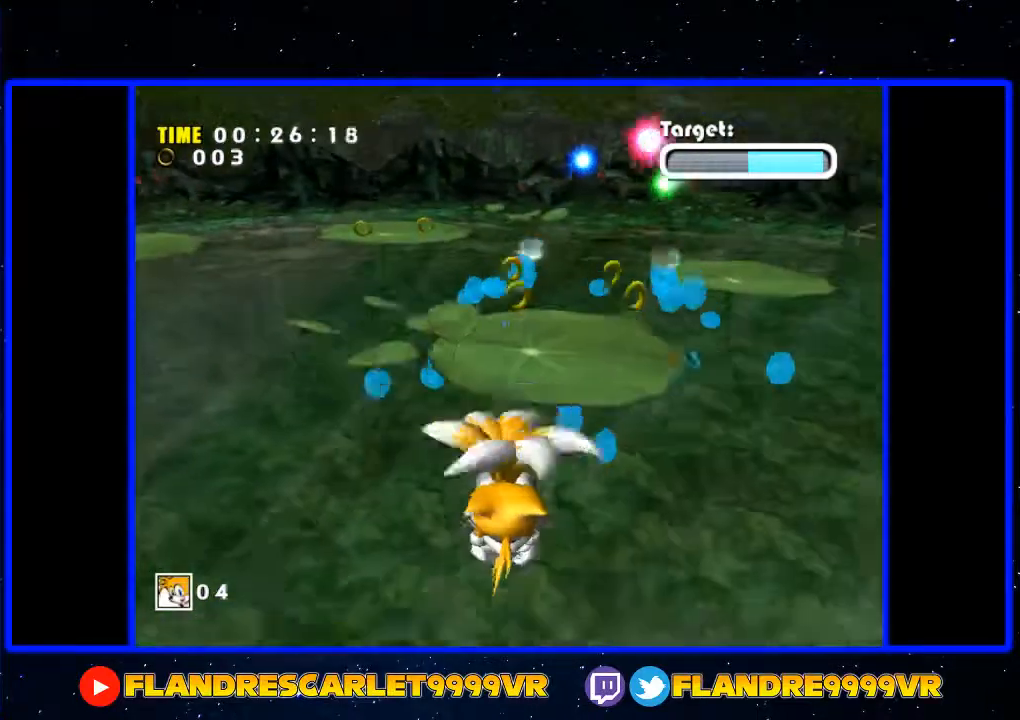
{"buttons": ["X"], "left_stick": "center", "right_stick": "center", "events": [[400, "X", "down"], [400, "left_stick", "center"]]}
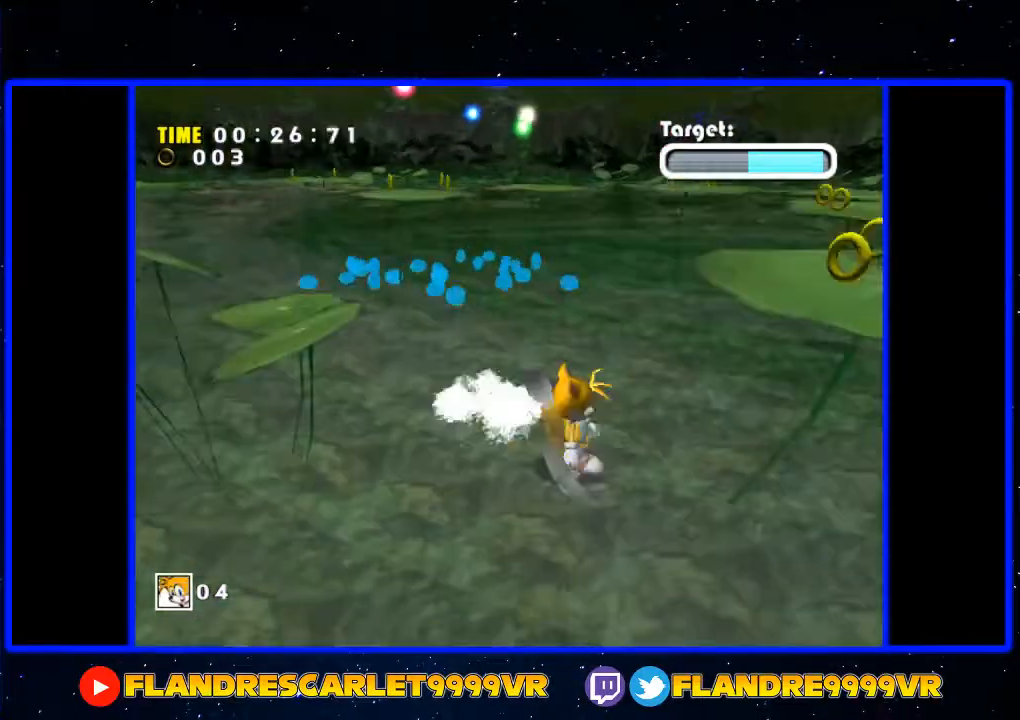
{"buttons": ["A", "X"], "left_stick": "down-right", "right_stick": "center", "events": [[67, "X", "up"], [200, "X", "down"], [367, "X", "up"], [467, "A", "down"], [467, "X", "down"], [467, "left_stick", "down-right"]]}
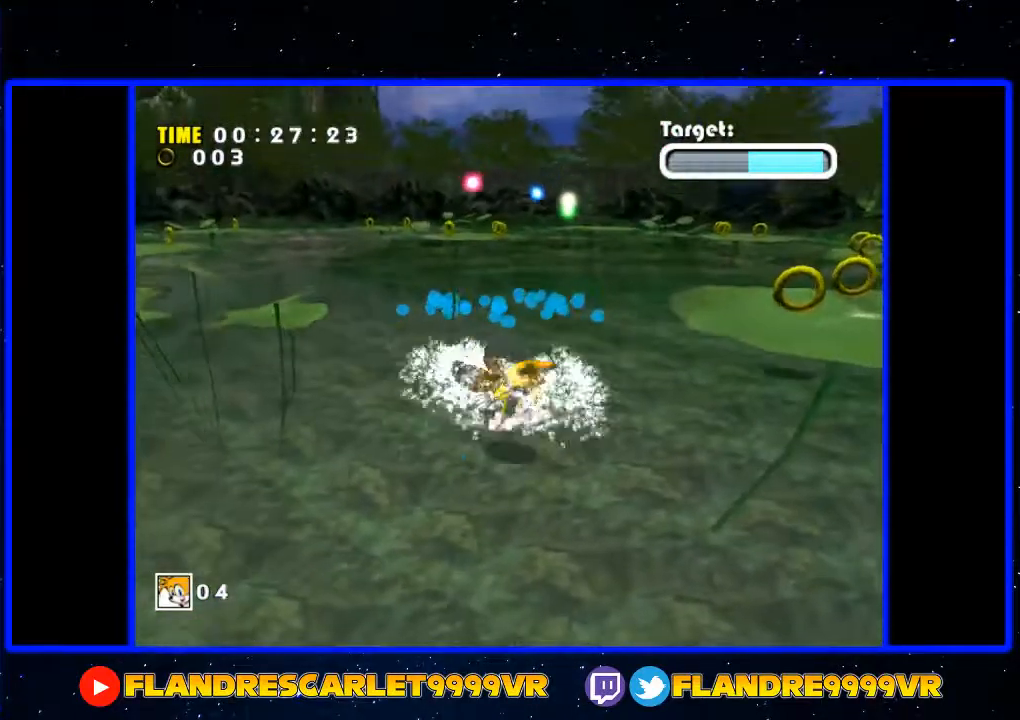
{"buttons": [], "left_stick": "down-right", "right_stick": "center", "events": [[100, "A", "up"], [167, "A", "down"], [467, "X", "up"], [500, "A", "up"]]}
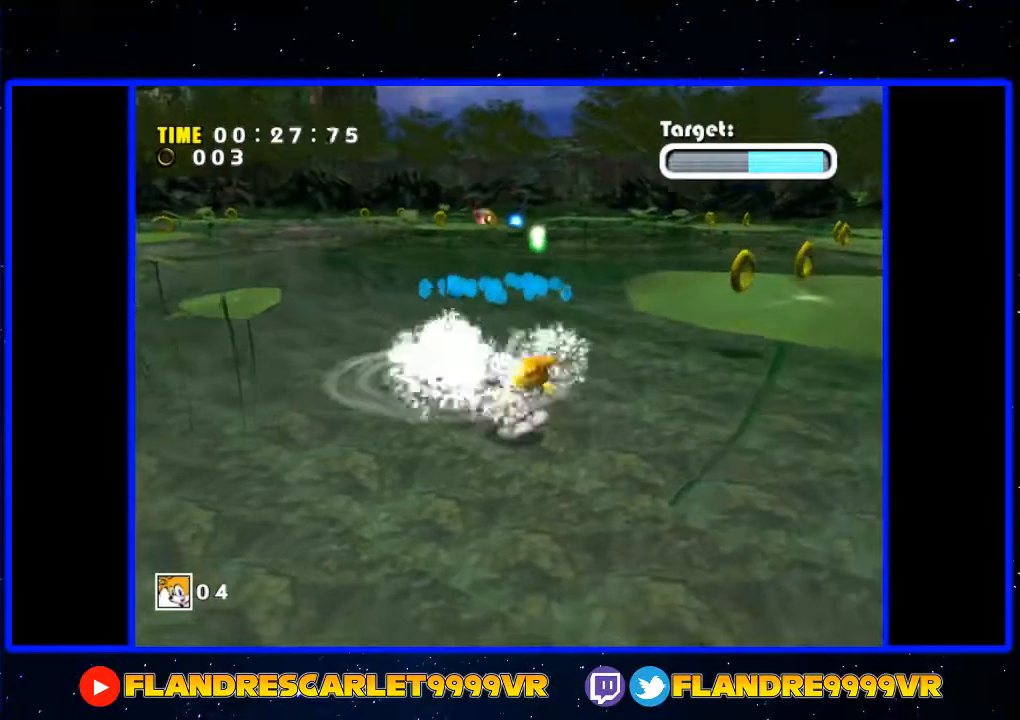
{"buttons": [], "left_stick": "down-right", "right_stick": "center", "events": [[67, "A", "down"], [67, "X", "down"], [167, "A", "up"], [167, "X", "up"], [233, "A", "down"], [233, "X", "down"], [333, "A", "up"], [333, "X", "up"], [400, "A", "down"], [433, "X", "down"], [500, "A", "up"], [500, "X", "up"]]}